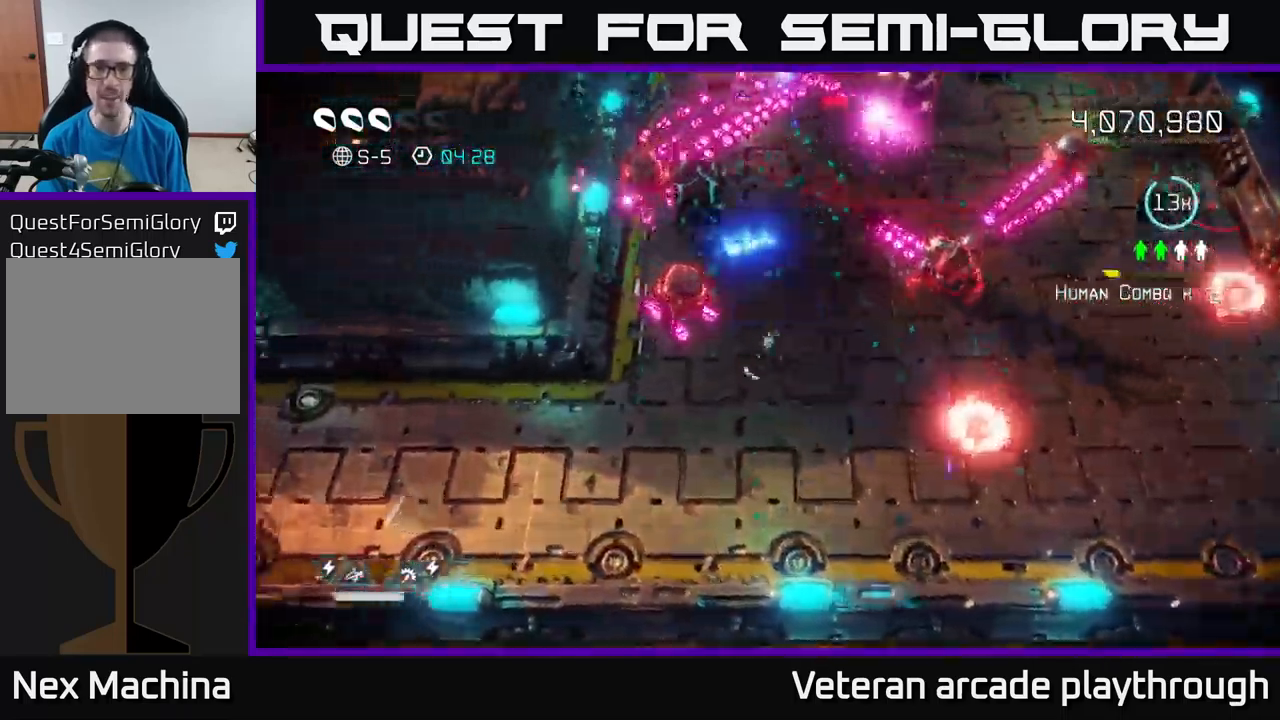
Gameplay with a controller (Xbox layout); each line is a JSON object with the inputs held at the frame after it. "events" lists button and stick changes between this image and that frame as [ms after this image, input, new state], when the widget could be followed in between.
{"buttons": [], "left_stick": "down-right", "right_stick": "up-right", "events": [[84, "right_stick", "up"], [100, "left_stick", "down-left"], [300, "left_stick", "down"], [417, "left_stick", "down-right"], [467, "right_stick", "up-right"]]}
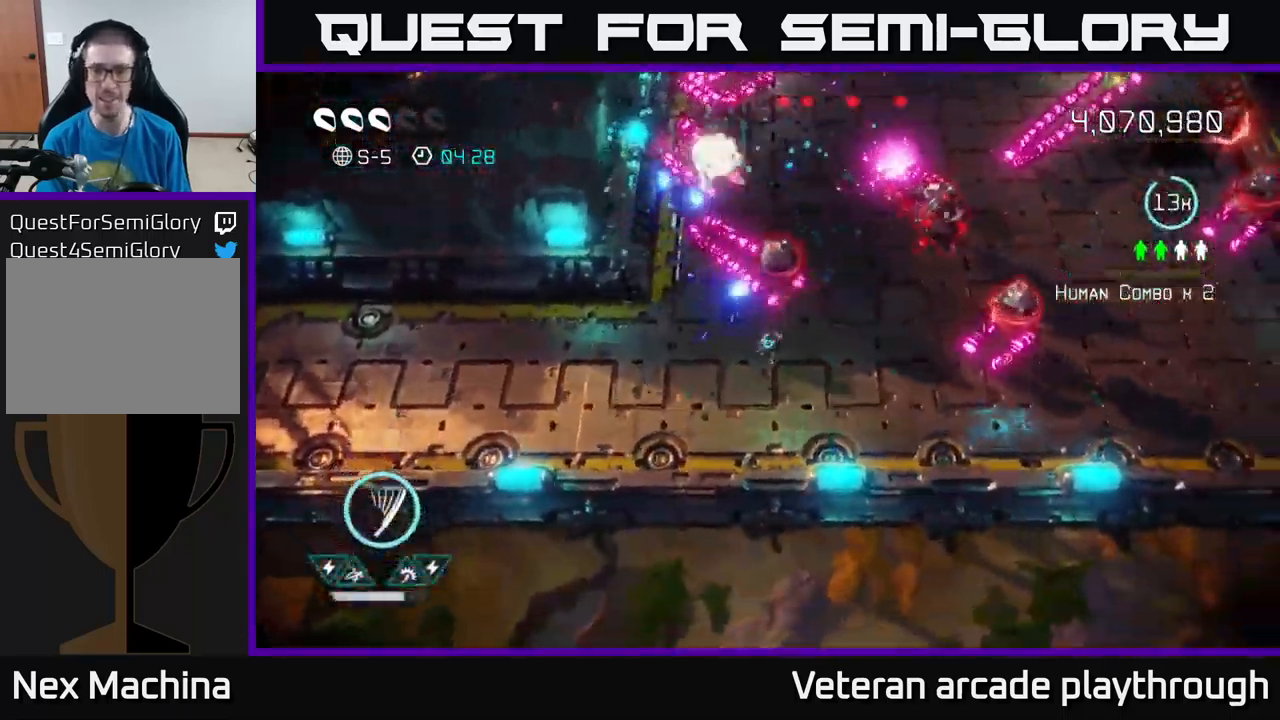
{"buttons": [], "left_stick": "right", "right_stick": "up-right", "events": [[367, "left_stick", "right"]]}
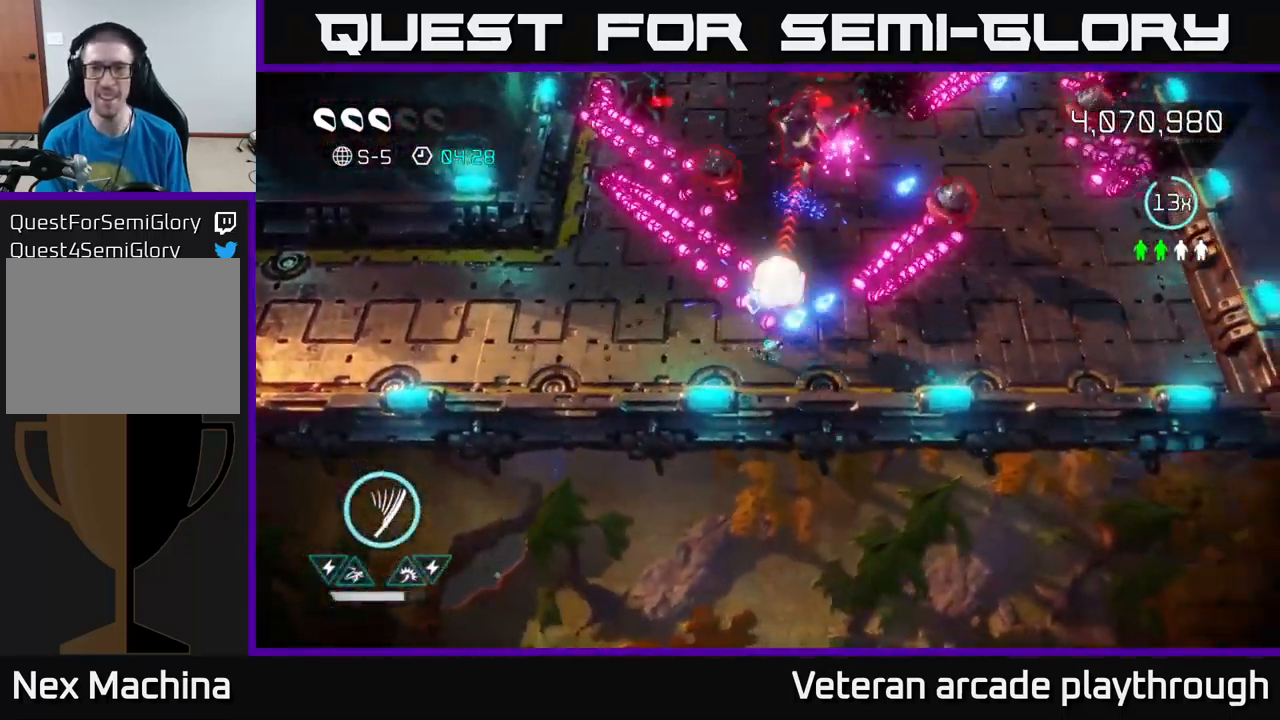
{"buttons": [], "left_stick": "right", "right_stick": "up-right", "events": [[217, "L2", "down"], [250, "left_stick", "up-right"], [350, "L2", "up"], [384, "left_stick", "right"]]}
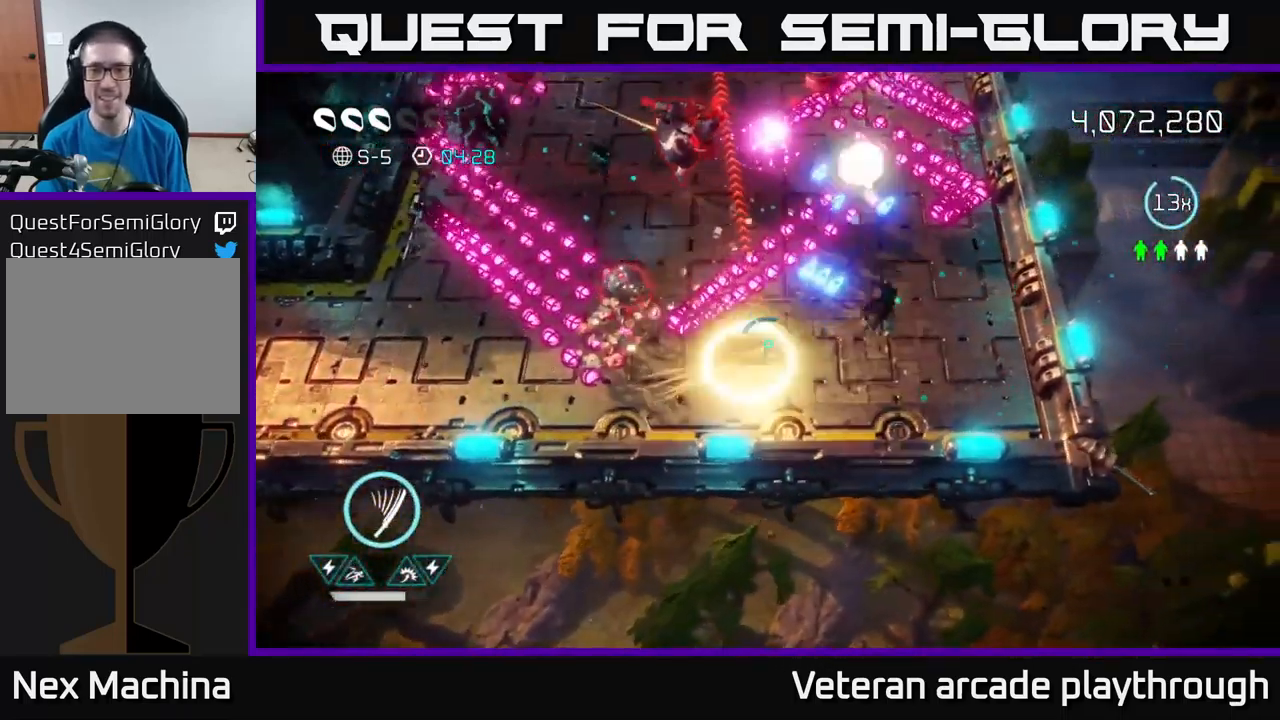
{"buttons": [], "left_stick": "up-right", "right_stick": "up", "events": [[117, "right_stick", "up"], [484, "left_stick", "up-right"]]}
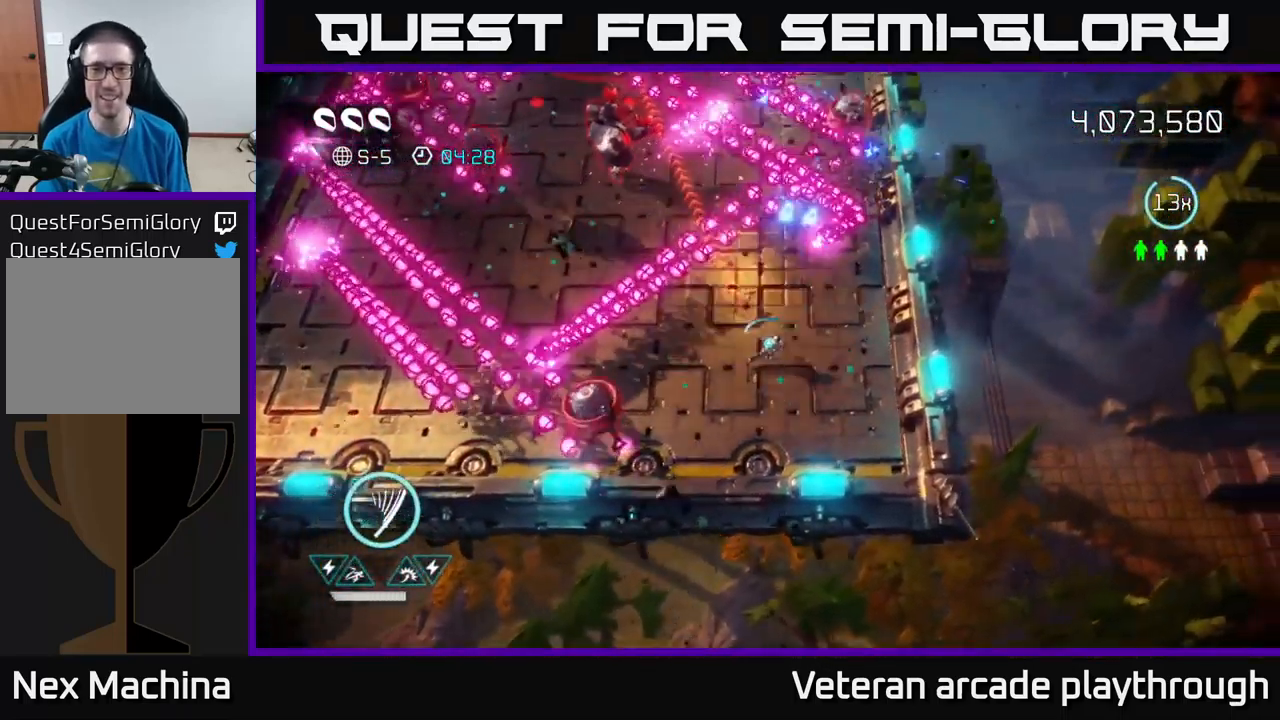
{"buttons": [], "left_stick": "up-left", "right_stick": "up-left", "events": [[134, "right_stick", "up-left"], [334, "left_stick", "up-left"]]}
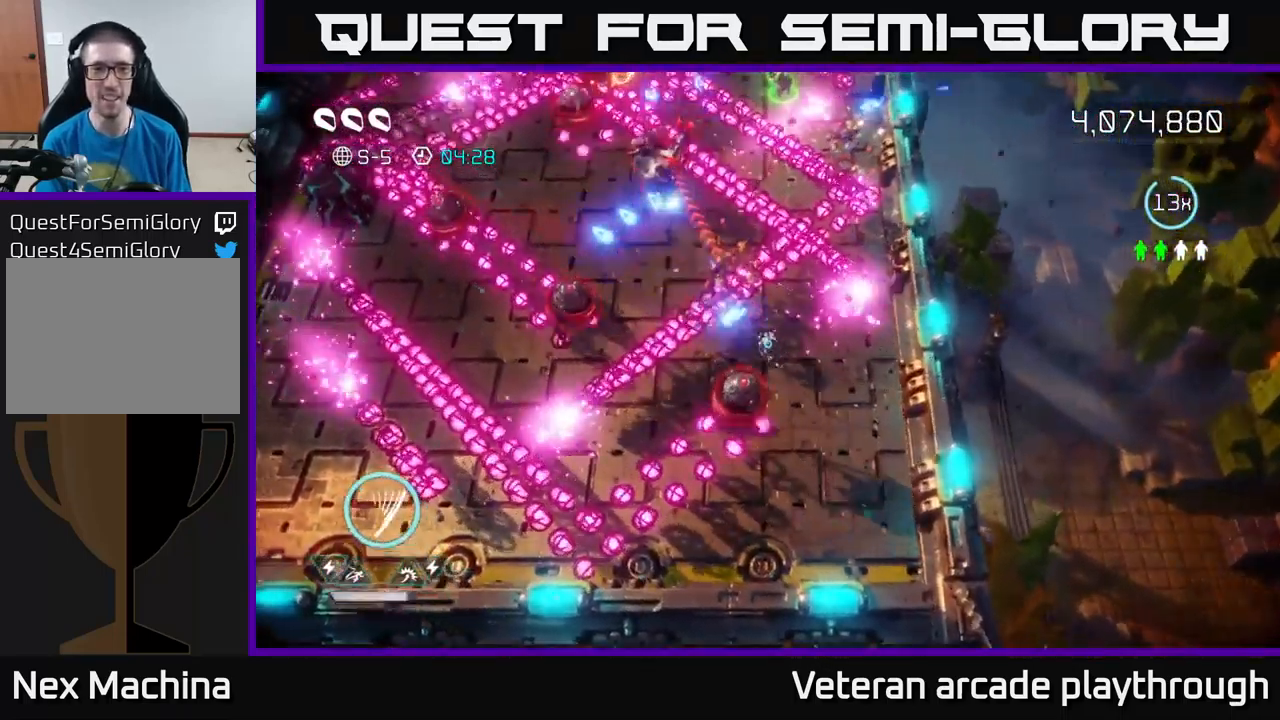
{"buttons": [], "left_stick": "up-left", "right_stick": "up", "events": [[50, "L2", "down"], [334, "right_stick", "up"], [367, "L2", "up"]]}
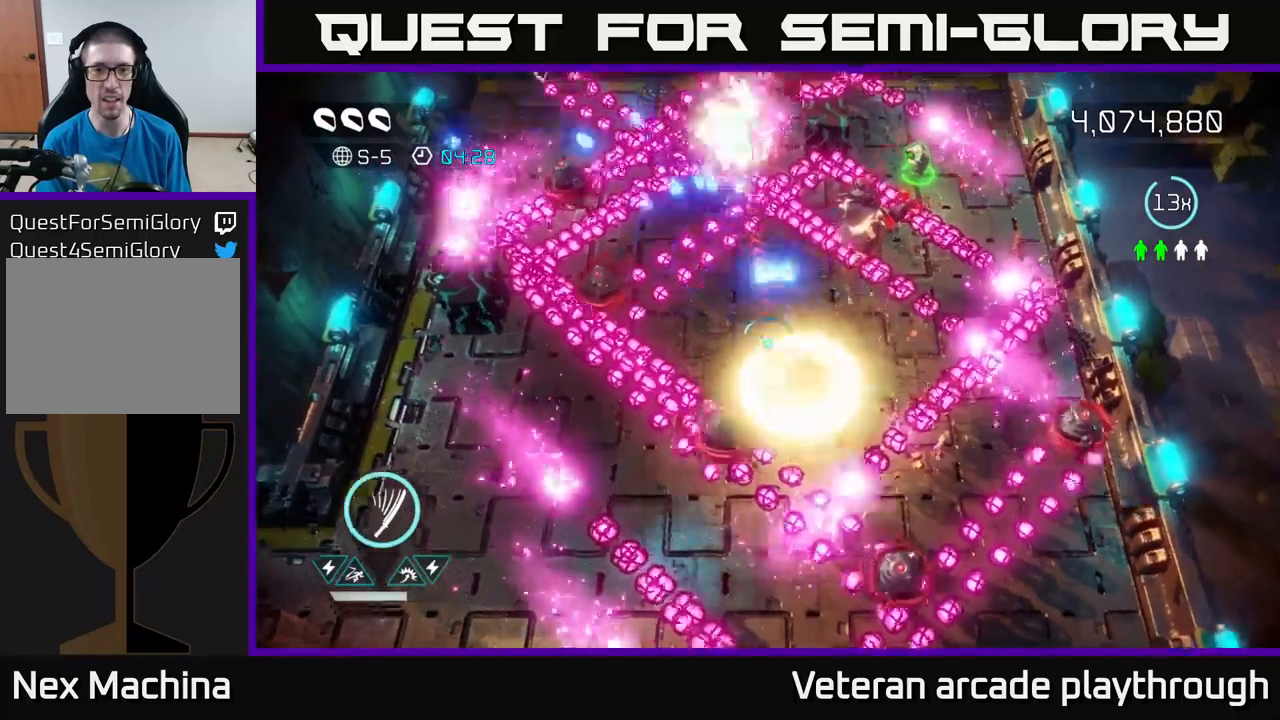
{"buttons": [], "left_stick": "up", "right_stick": "up", "events": [[67, "left_stick", "up"], [300, "left_stick", "up-left"], [467, "left_stick", "up"]]}
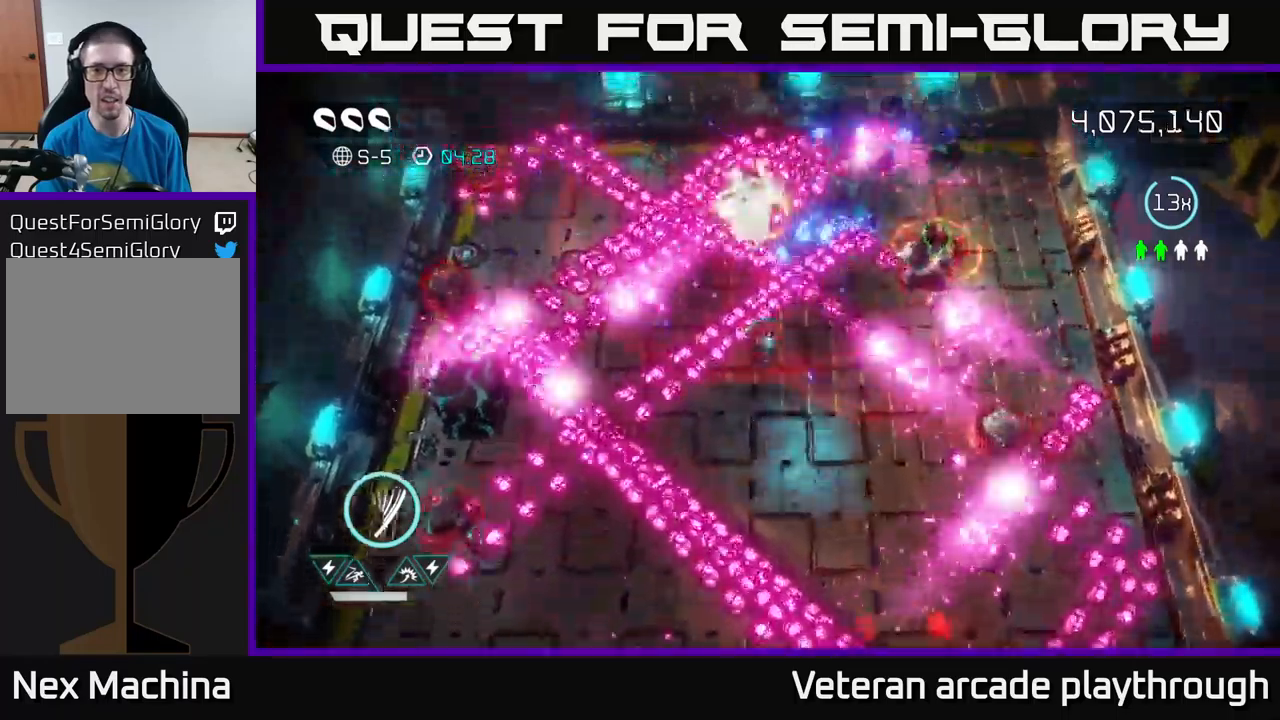
{"buttons": [], "left_stick": "up", "right_stick": "up", "events": [[100, "R2", "down"], [217, "L2", "down"], [217, "R2", "up"], [367, "L2", "up"]]}
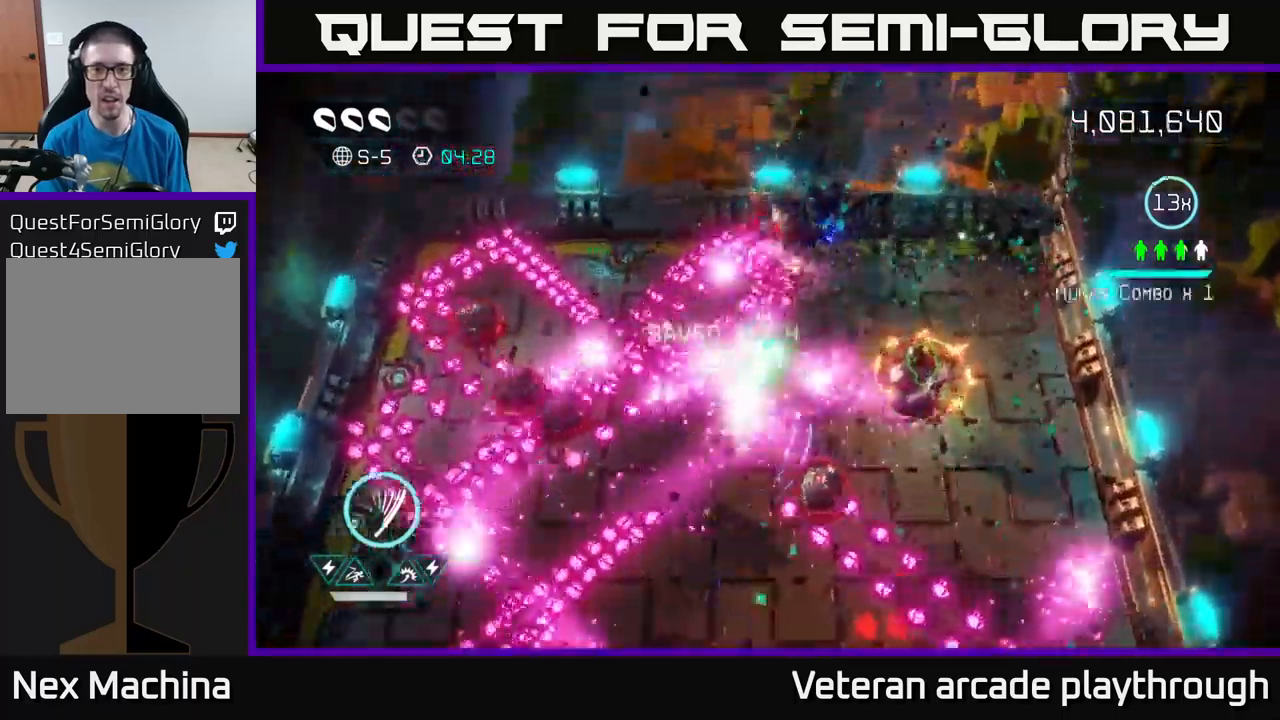
{"buttons": [], "left_stick": "up-right", "right_stick": "down-left", "events": [[133, "left_stick", "right"], [150, "right_stick", "left"], [350, "right_stick", "down-left"], [450, "left_stick", "up-right"]]}
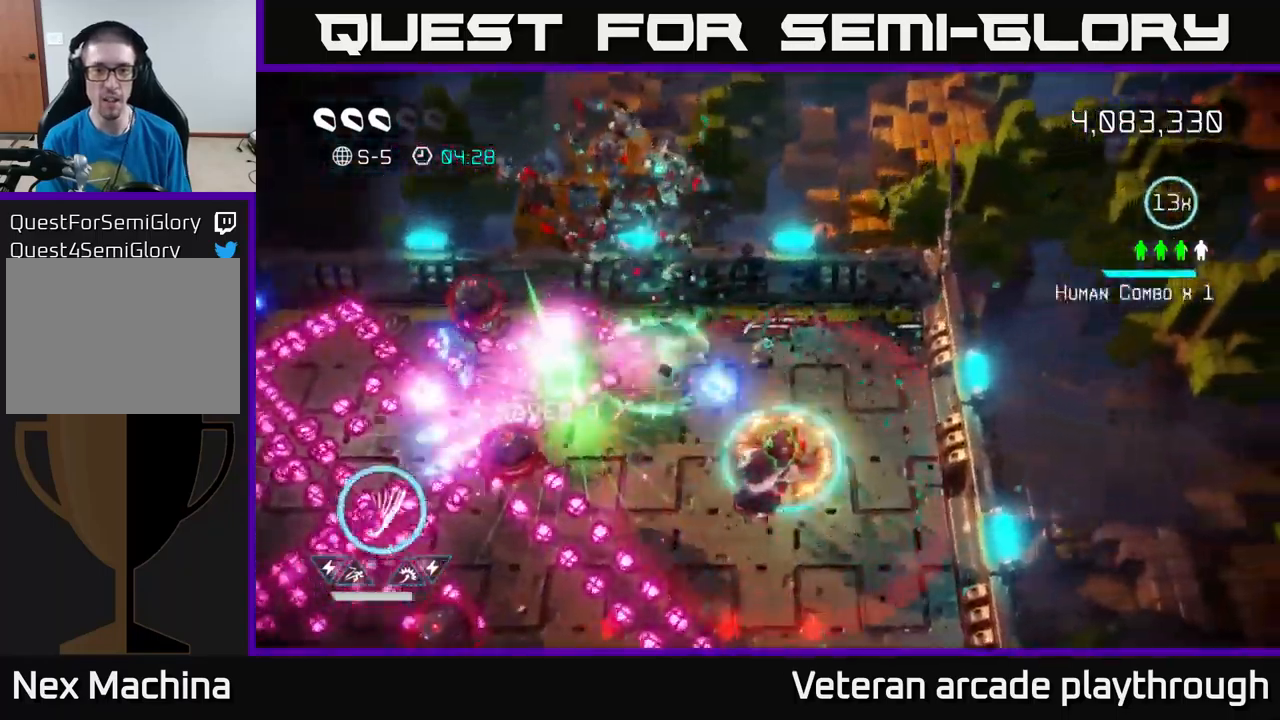
{"buttons": [], "left_stick": "down-left", "right_stick": "down-left", "events": [[17, "right_stick", "down"], [83, "left_stick", "right"], [200, "right_stick", "down-left"], [283, "left_stick", "down"], [383, "left_stick", "down-left"]]}
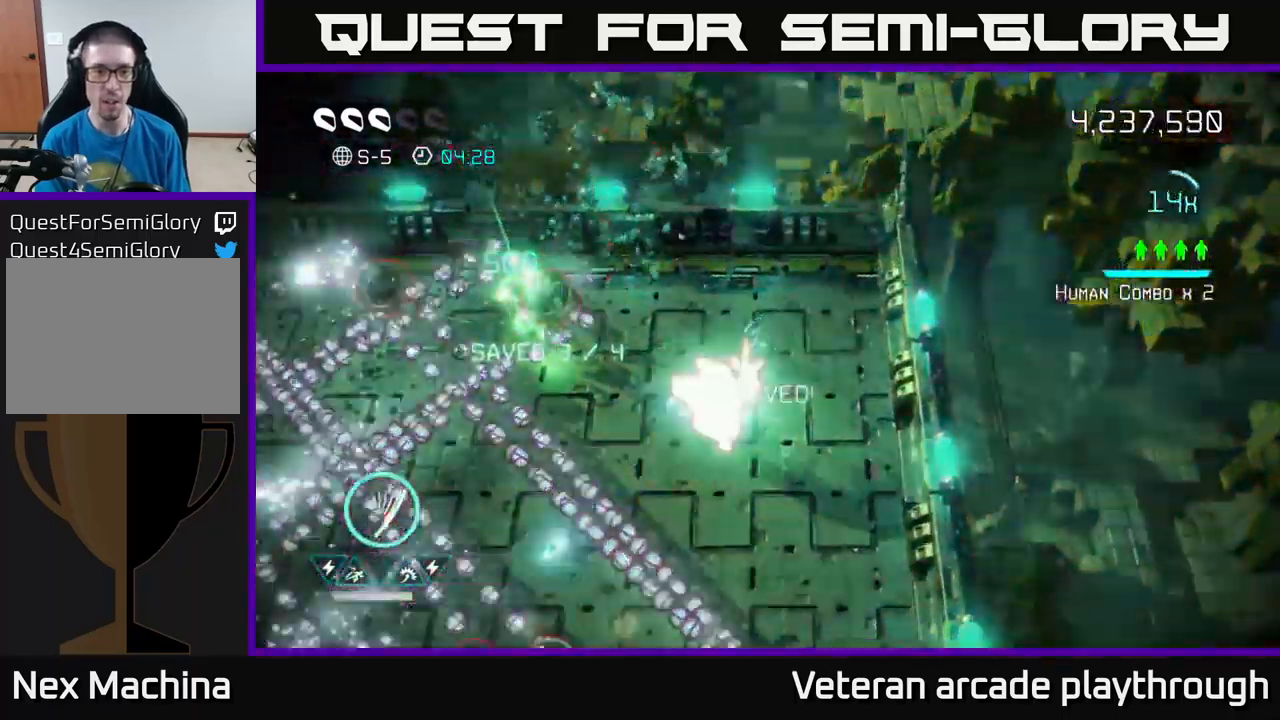
{"buttons": [], "left_stick": "down", "right_stick": "left", "events": [[117, "left_stick", "right"], [300, "left_stick", "down-right"], [467, "left_stick", "down"], [500, "right_stick", "left"]]}
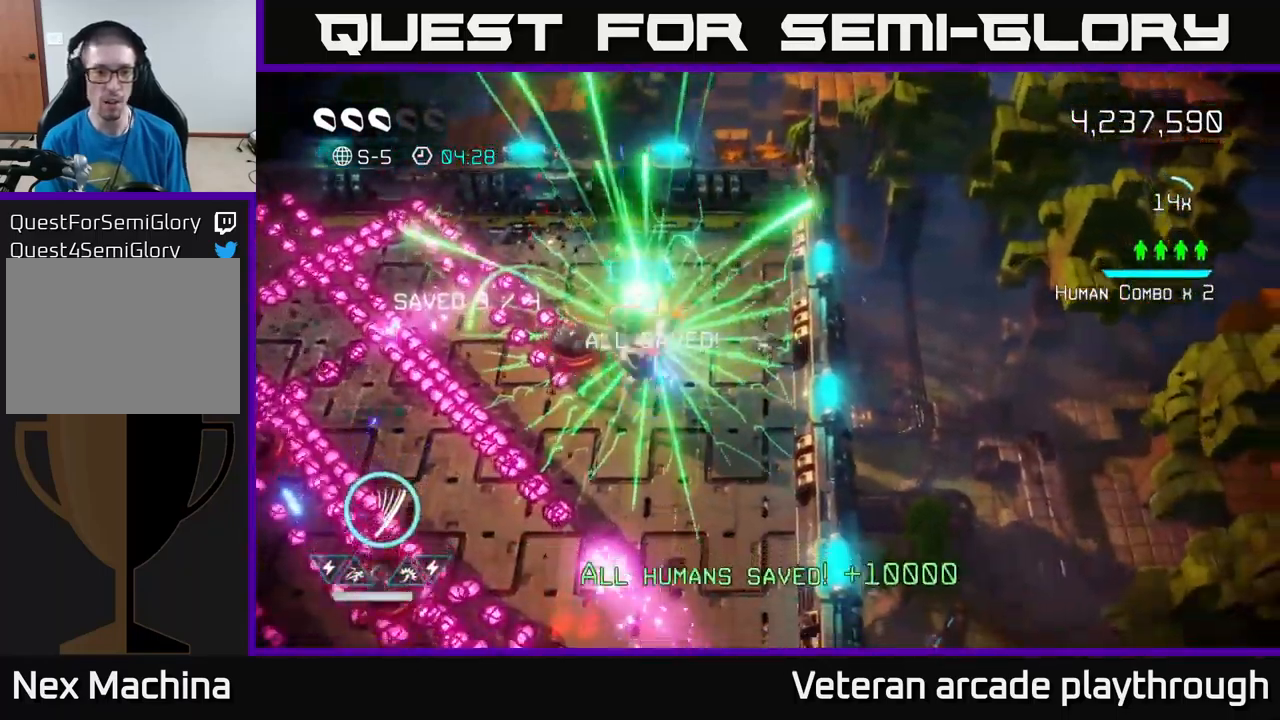
{"buttons": [], "left_stick": "up-right", "right_stick": "left", "events": [[433, "left_stick", "right"], [483, "left_stick", "up-right"]]}
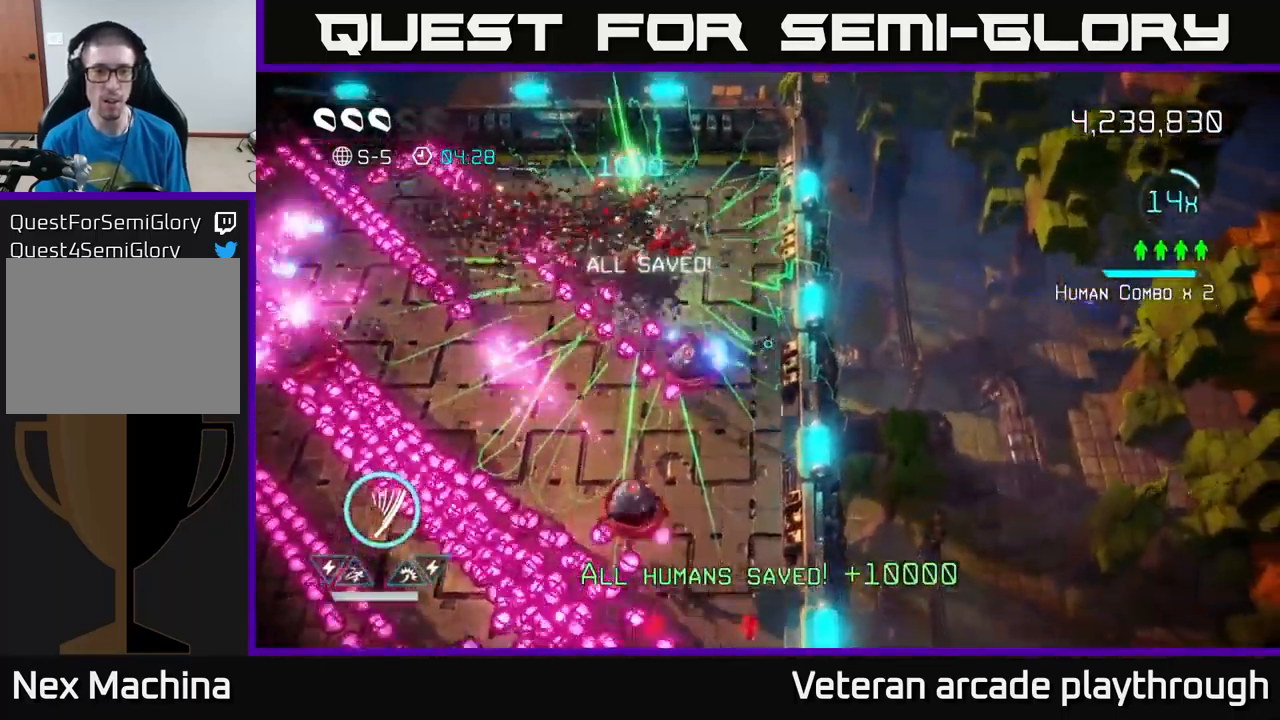
{"buttons": [], "left_stick": "up-left", "right_stick": "down", "events": [[100, "left_stick", "up"], [100, "right_stick", "down-left"], [300, "right_stick", "down"], [500, "left_stick", "up-left"]]}
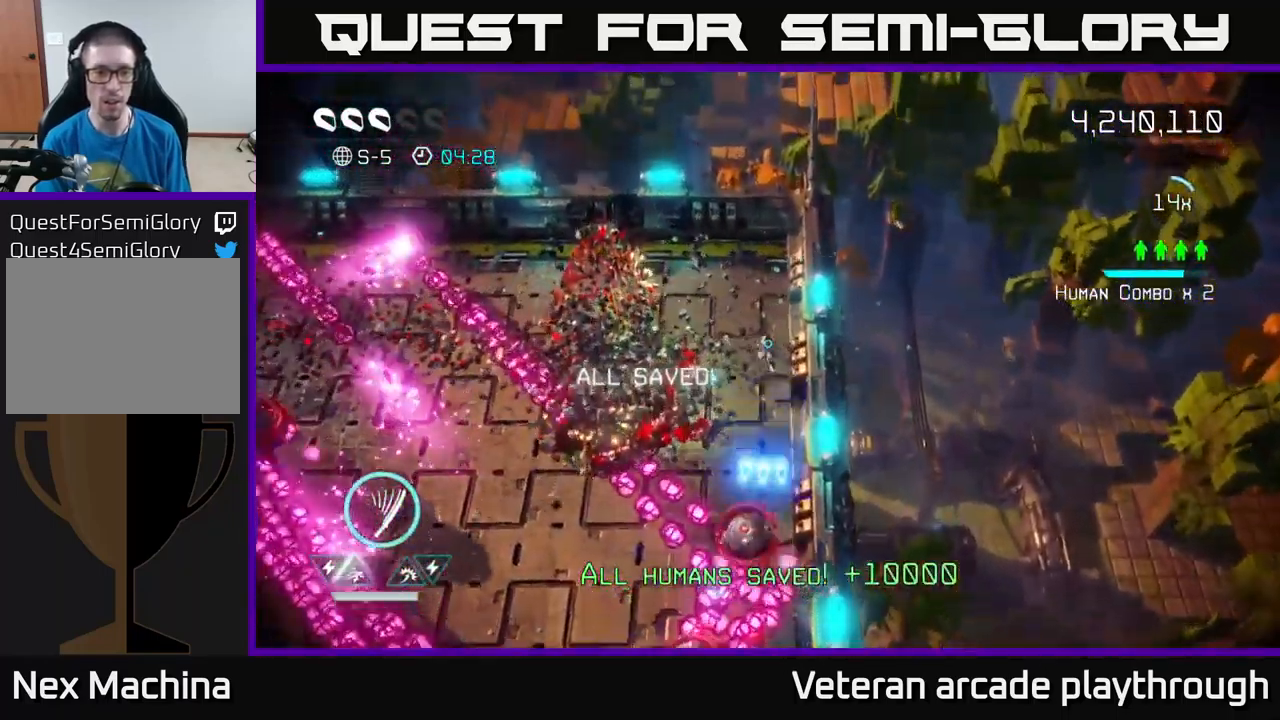
{"buttons": [], "left_stick": "up-left", "right_stick": "down", "events": [[300, "left_stick", "center"], [350, "left_stick", "left"], [450, "left_stick", "up-left"]]}
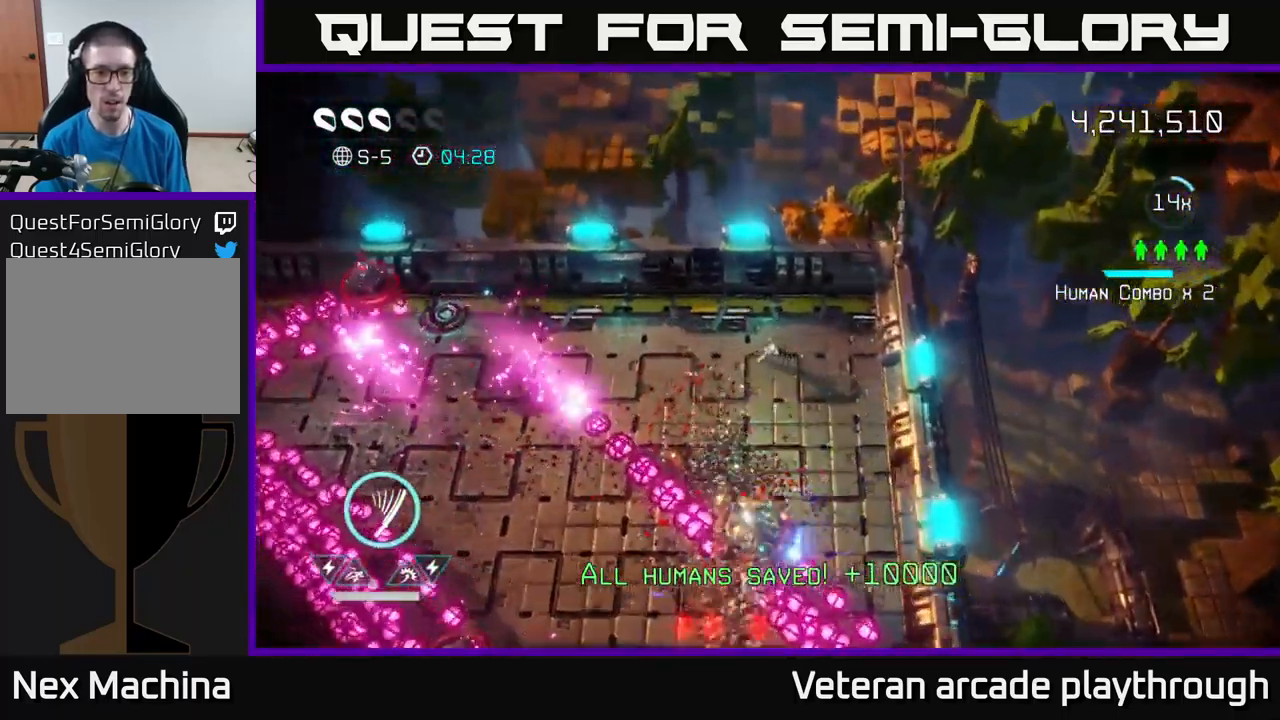
{"buttons": [], "left_stick": "down-left", "right_stick": "down-left", "events": [[17, "right_stick", "down-left"], [133, "left_stick", "left"], [300, "left_stick", "down-left"]]}
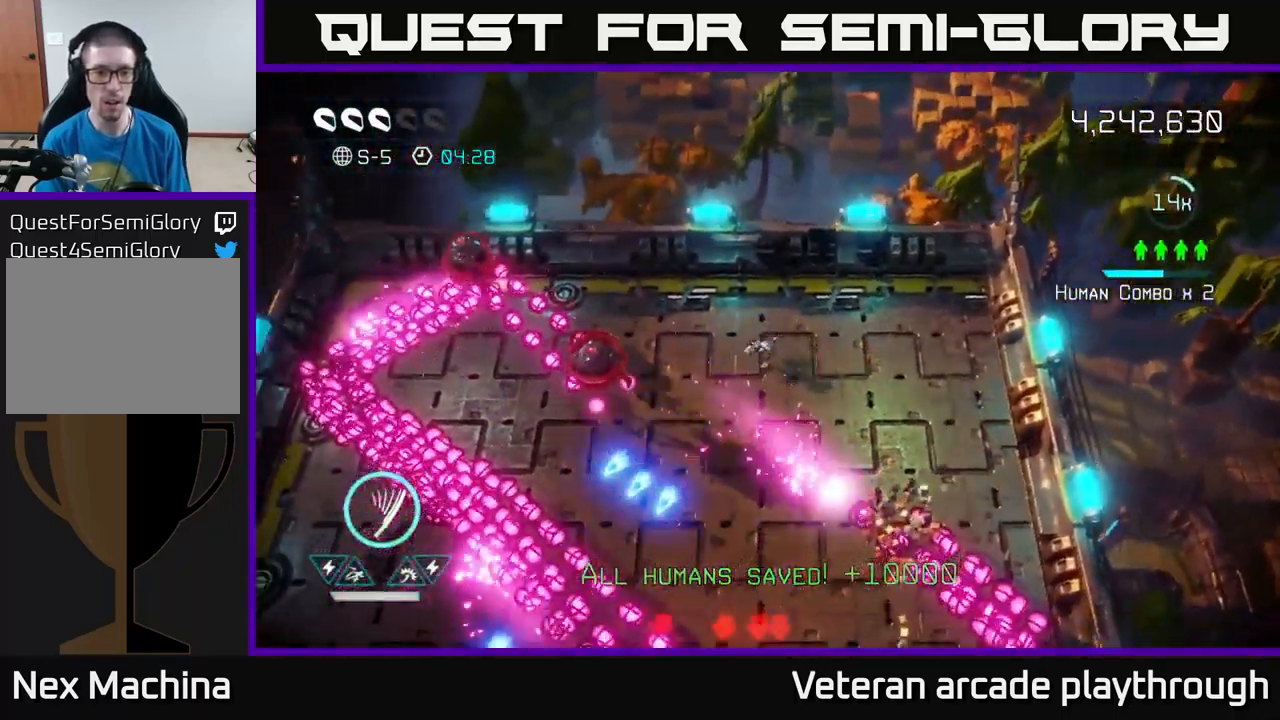
{"buttons": [], "left_stick": "center", "right_stick": "down-left", "events": [[100, "R2", "down"], [183, "left_stick", "up-left"], [217, "R2", "up"], [250, "left_stick", "up-right"], [333, "left_stick", "center"]]}
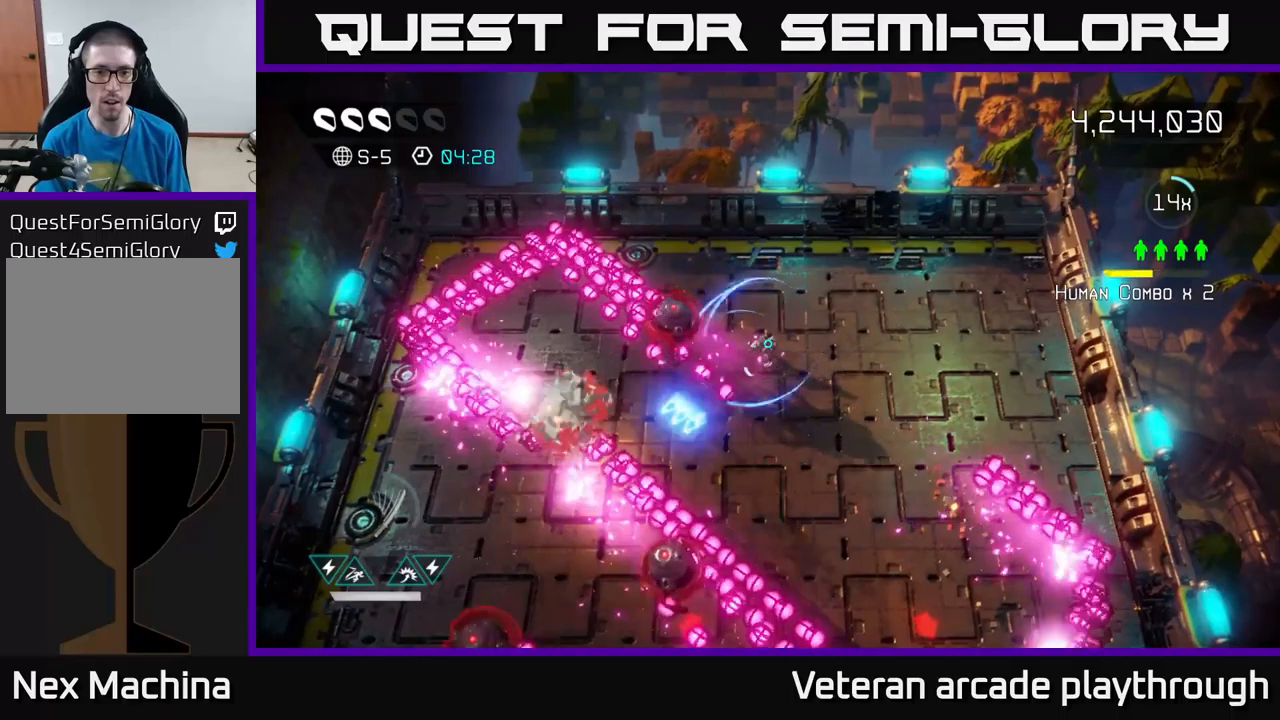
{"buttons": [], "left_stick": "down", "right_stick": "down-left", "events": [[50, "left_stick", "up-right"], [483, "left_stick", "down"]]}
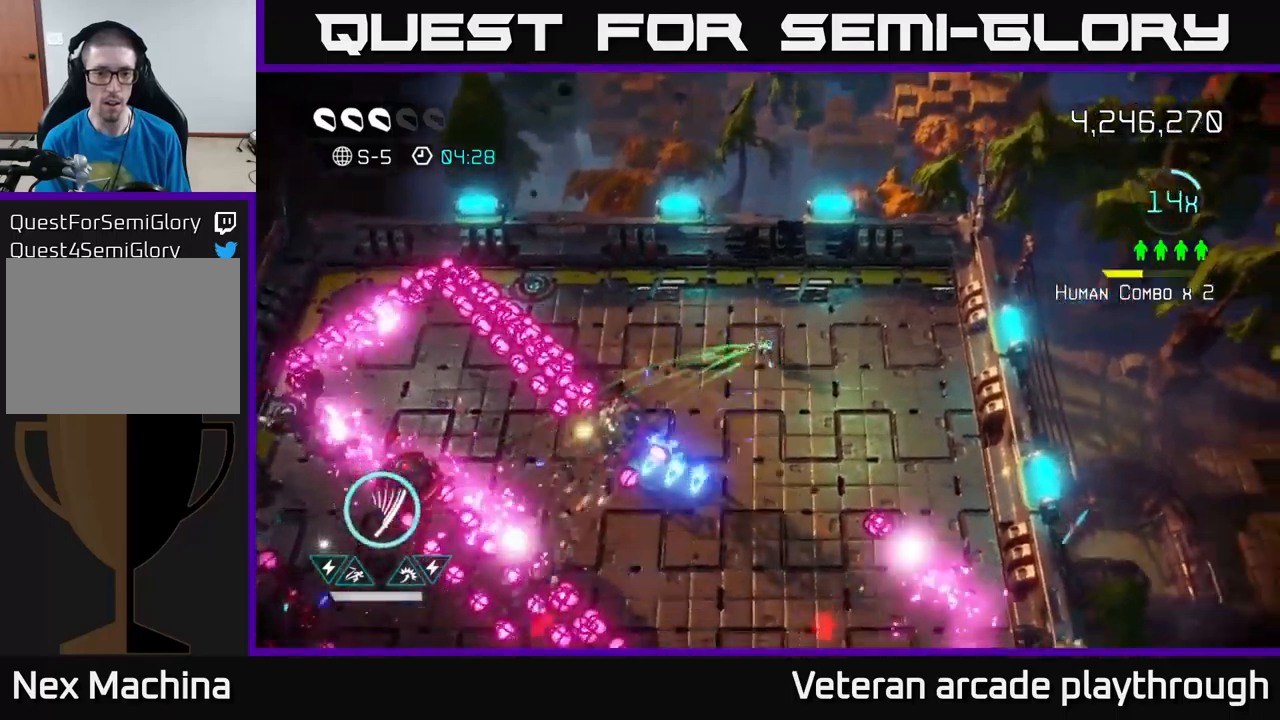
{"buttons": [], "left_stick": "down-left", "right_stick": "up-left", "events": [[283, "right_stick", "left"], [467, "left_stick", "down-left"], [483, "right_stick", "up-left"]]}
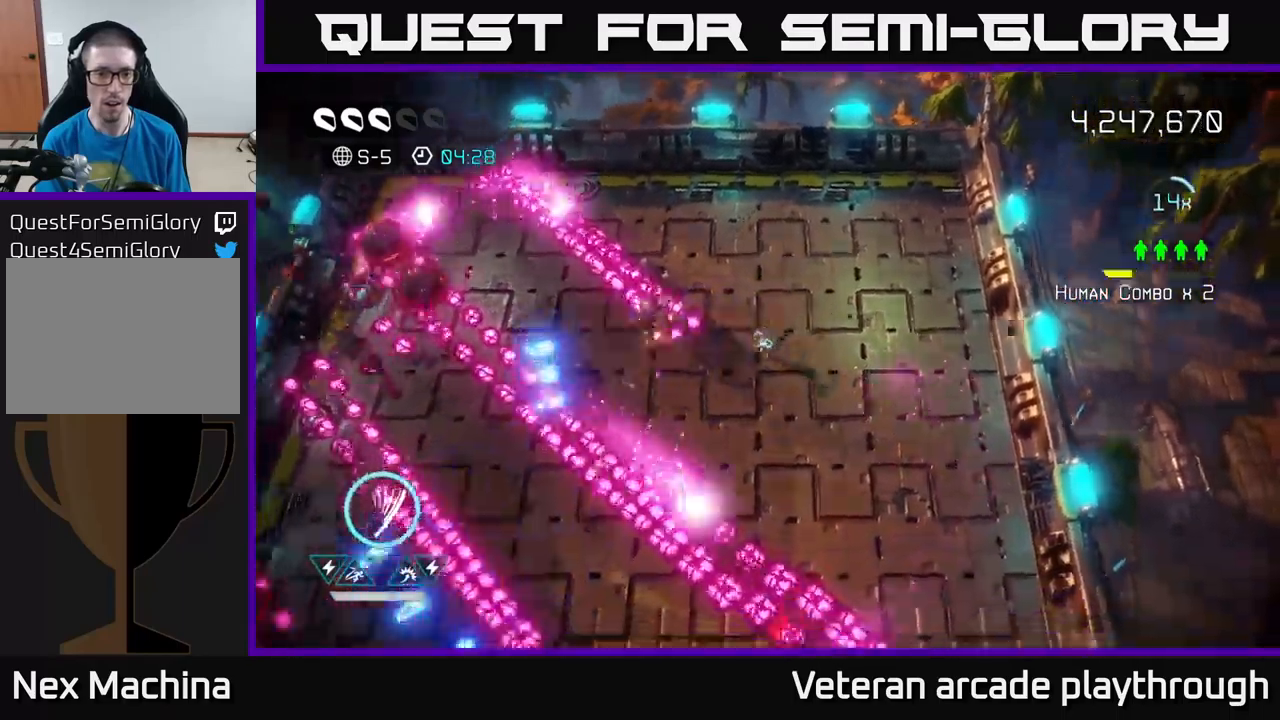
{"buttons": [], "left_stick": "center", "right_stick": "up-left", "events": [[300, "left_stick", "center"]]}
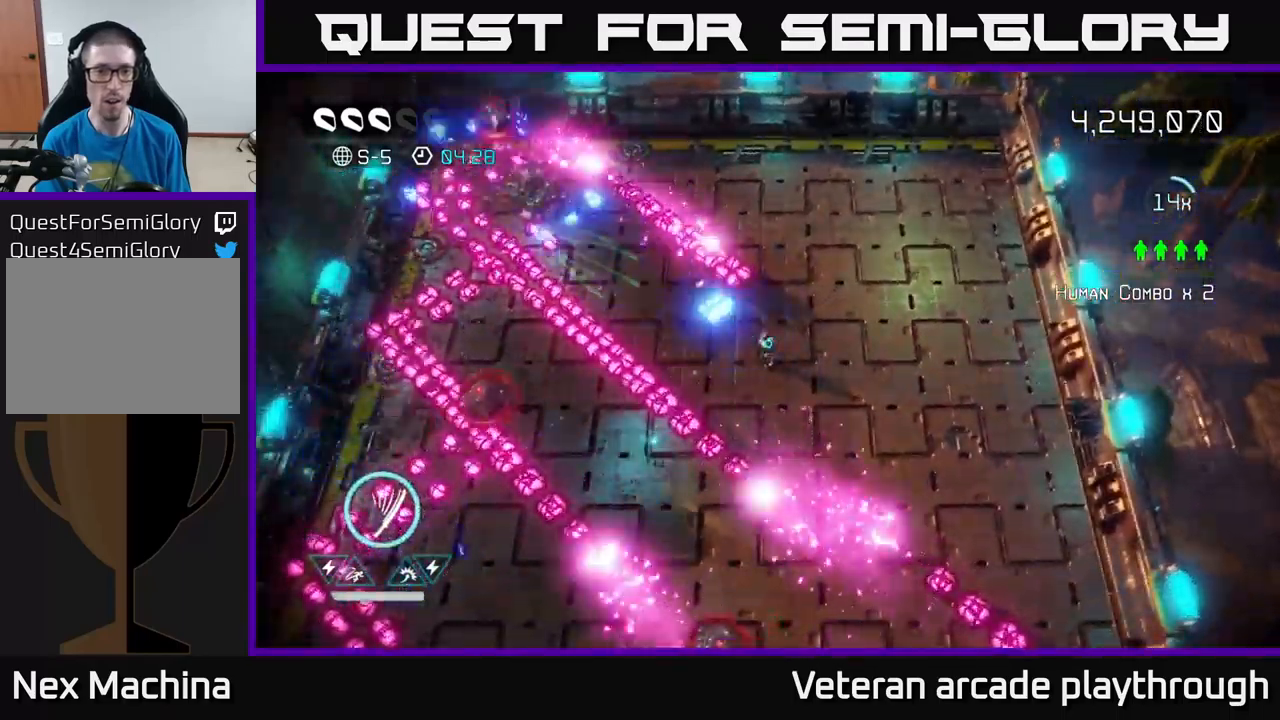
{"buttons": [], "left_stick": "up", "right_stick": "left", "events": [[150, "left_stick", "up-right"], [200, "left_stick", "right"], [417, "right_stick", "left"], [433, "left_stick", "up"]]}
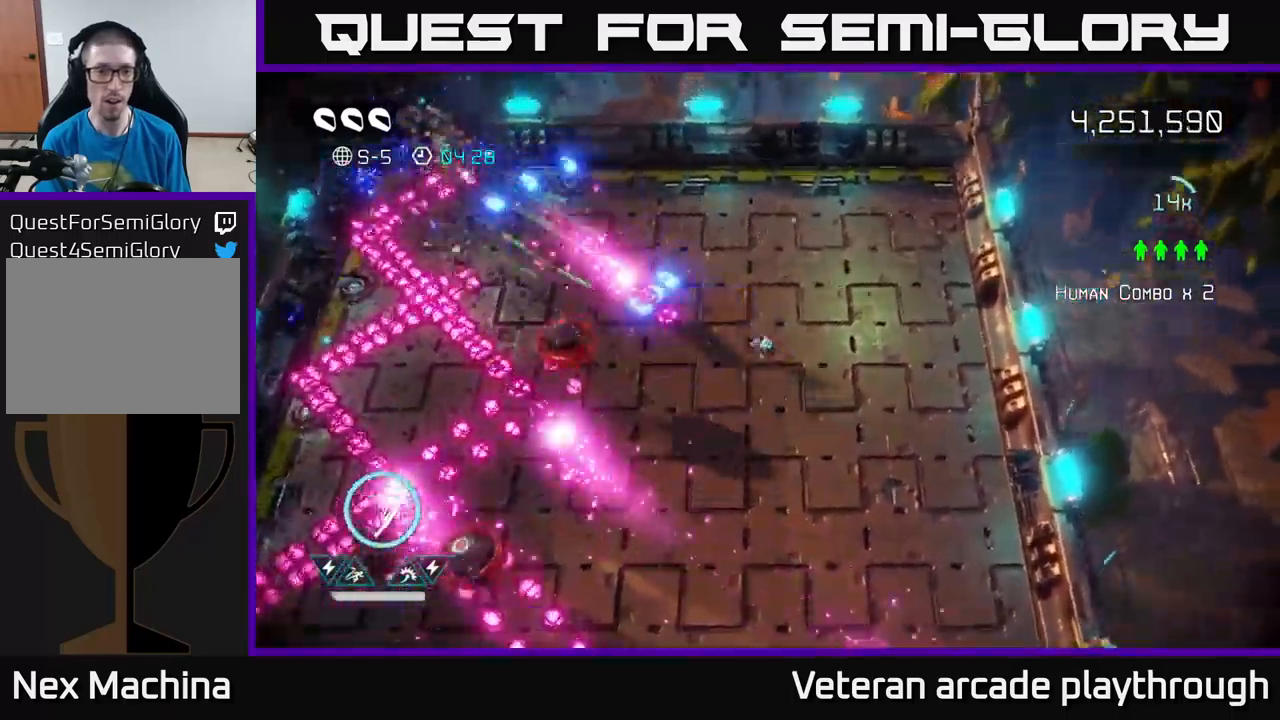
{"buttons": [], "left_stick": "down-left", "right_stick": "left", "events": [[183, "left_stick", "right"], [333, "left_stick", "down-left"]]}
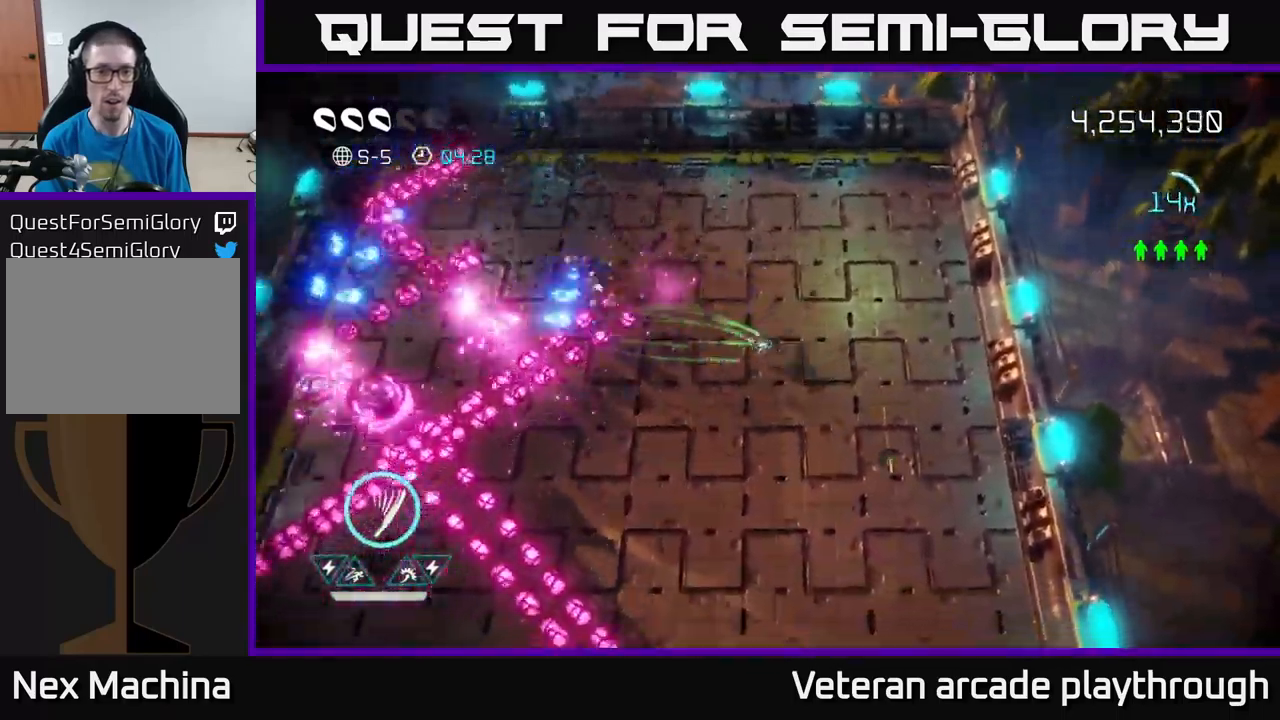
{"buttons": [], "left_stick": "down-left", "right_stick": "up-left", "events": [[183, "right_stick", "up-left"]]}
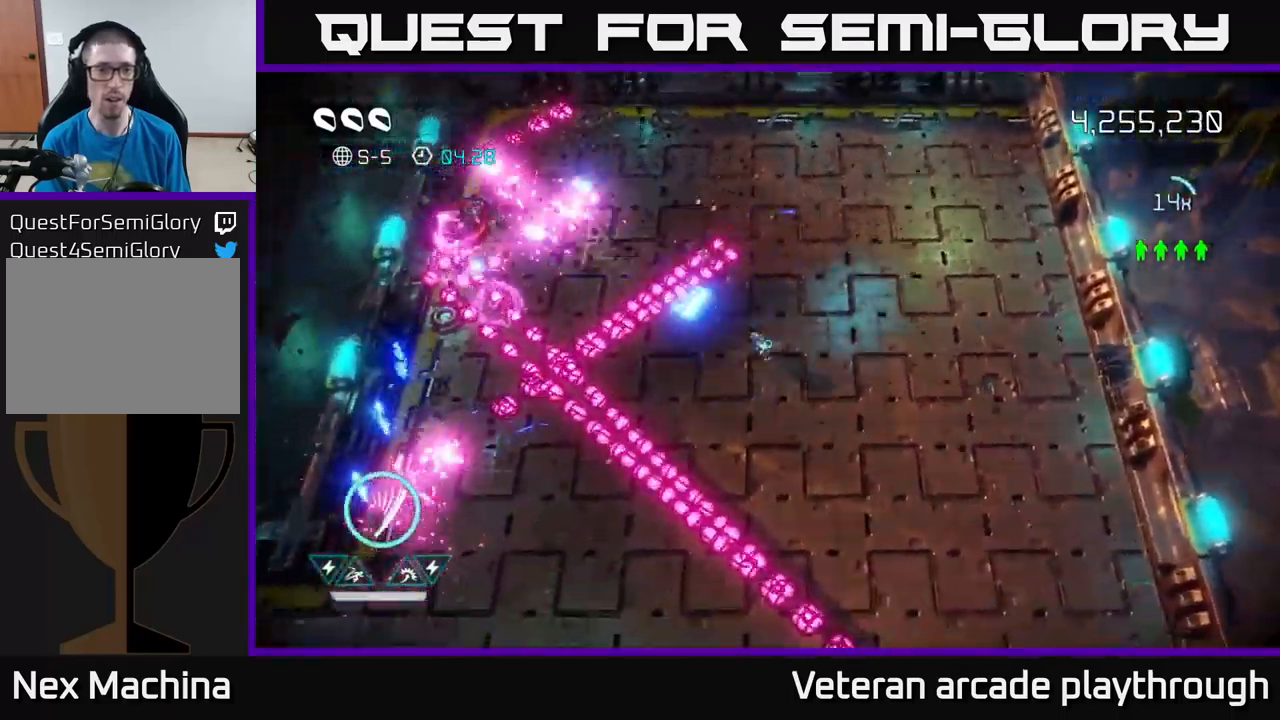
{"buttons": [], "left_stick": "center", "right_stick": "up-left", "events": [[133, "left_stick", "down"], [233, "left_stick", "center"]]}
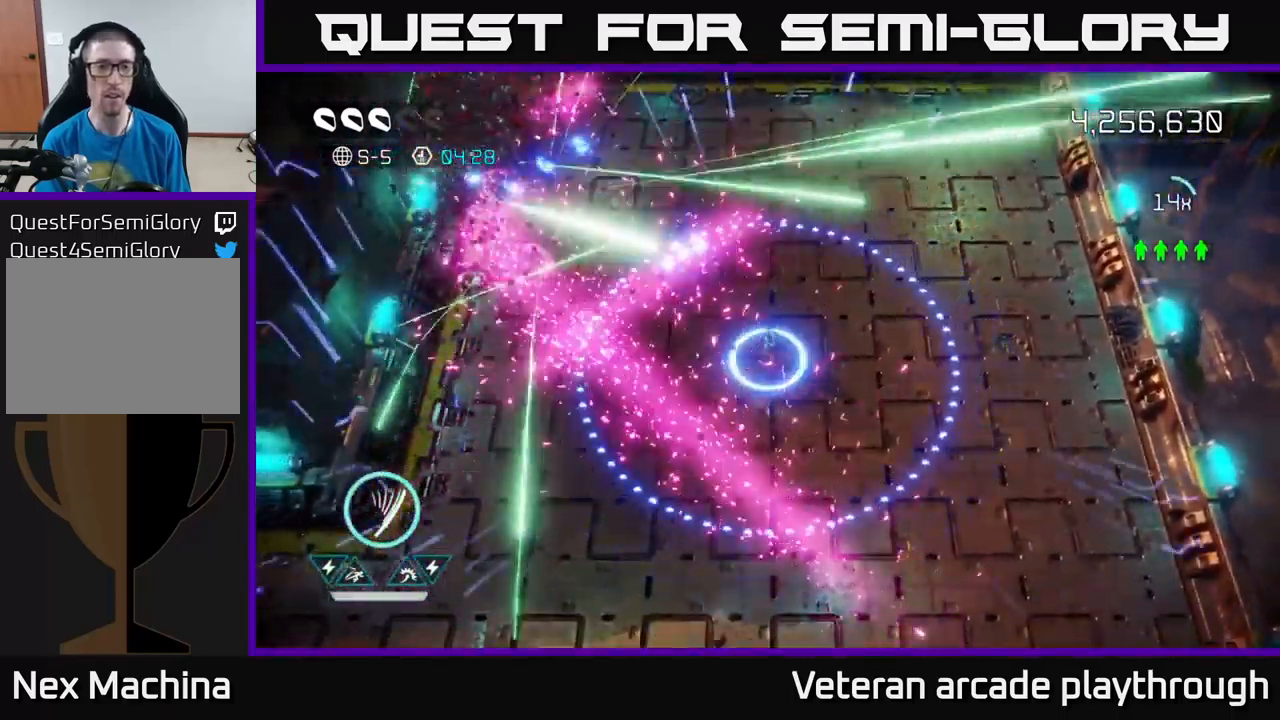
{"buttons": [], "left_stick": "left", "right_stick": "down-left", "events": [[17, "left_stick", "up"], [67, "right_stick", "center"], [117, "left_stick", "up-right"], [167, "right_stick", "down-left"], [300, "left_stick", "down"], [417, "left_stick", "center"], [500, "left_stick", "left"]]}
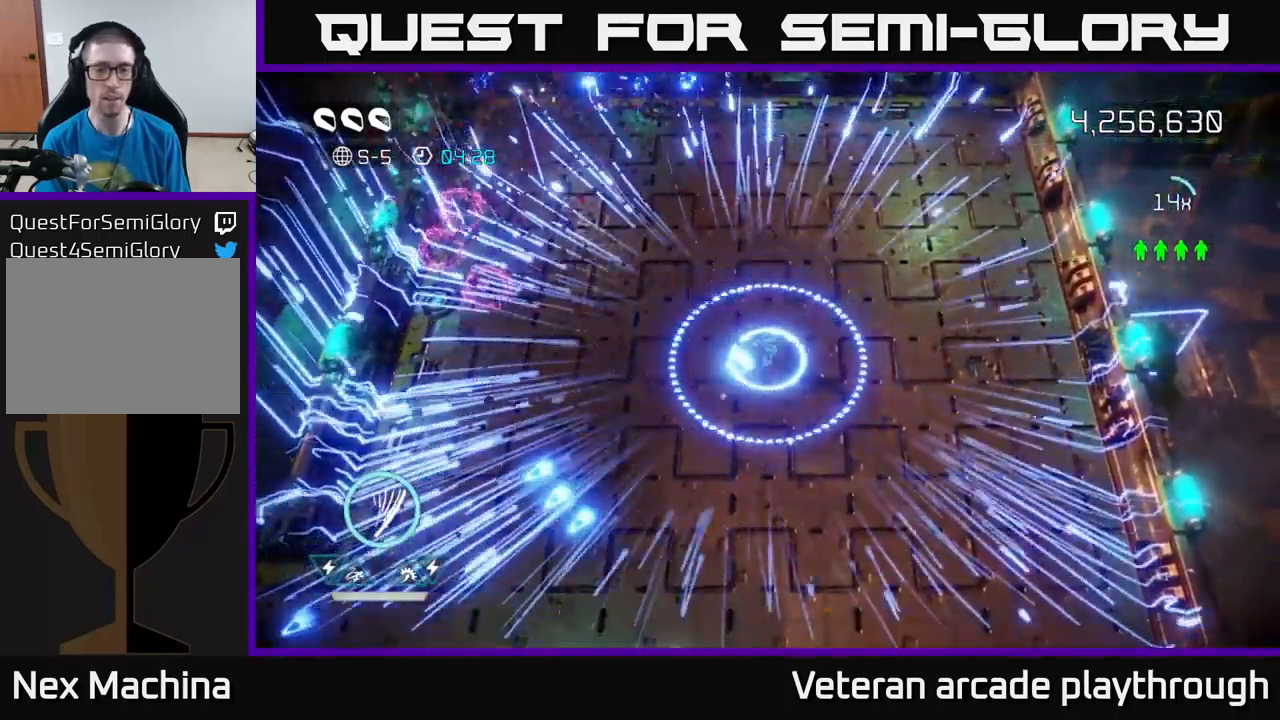
{"buttons": ["L2"], "left_stick": "down", "right_stick": "down", "events": [[83, "left_stick", "down-left"], [217, "left_stick", "down"], [350, "right_stick", "down"], [417, "L2", "down"]]}
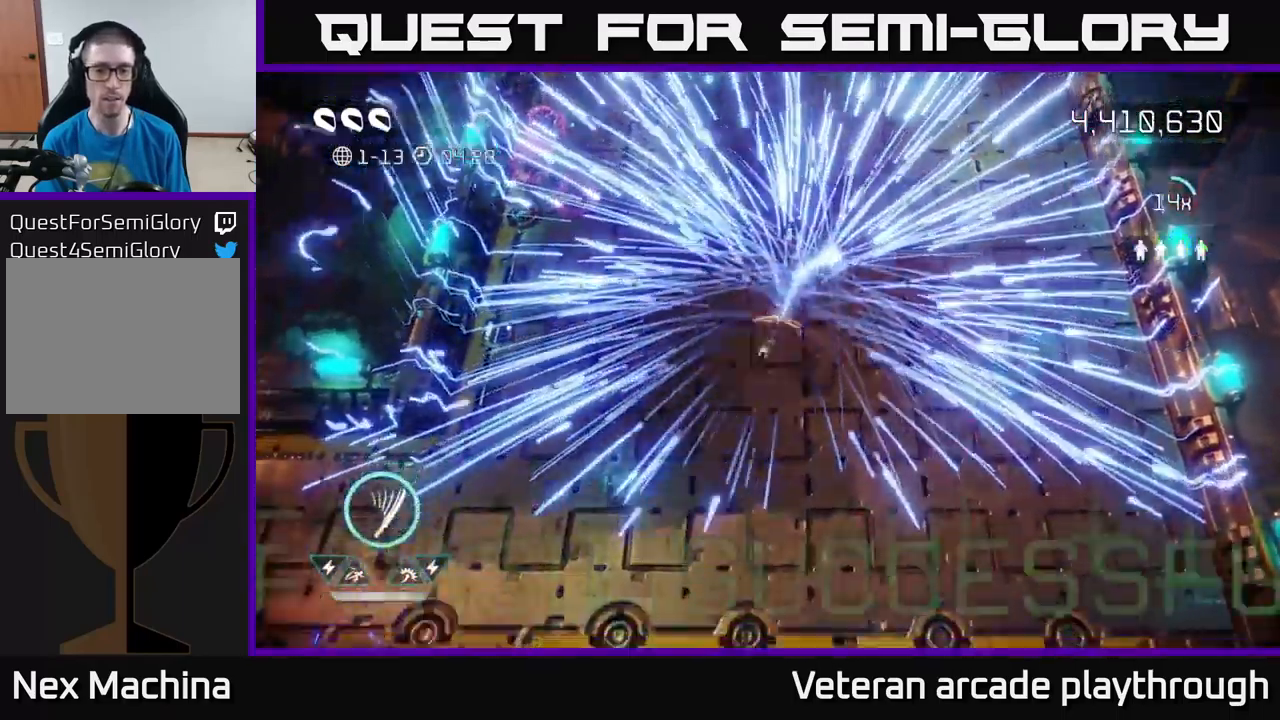
{"buttons": [], "left_stick": "center", "right_stick": "center", "events": [[50, "L2", "up"], [83, "right_stick", "center"], [283, "left_stick", "center"]]}
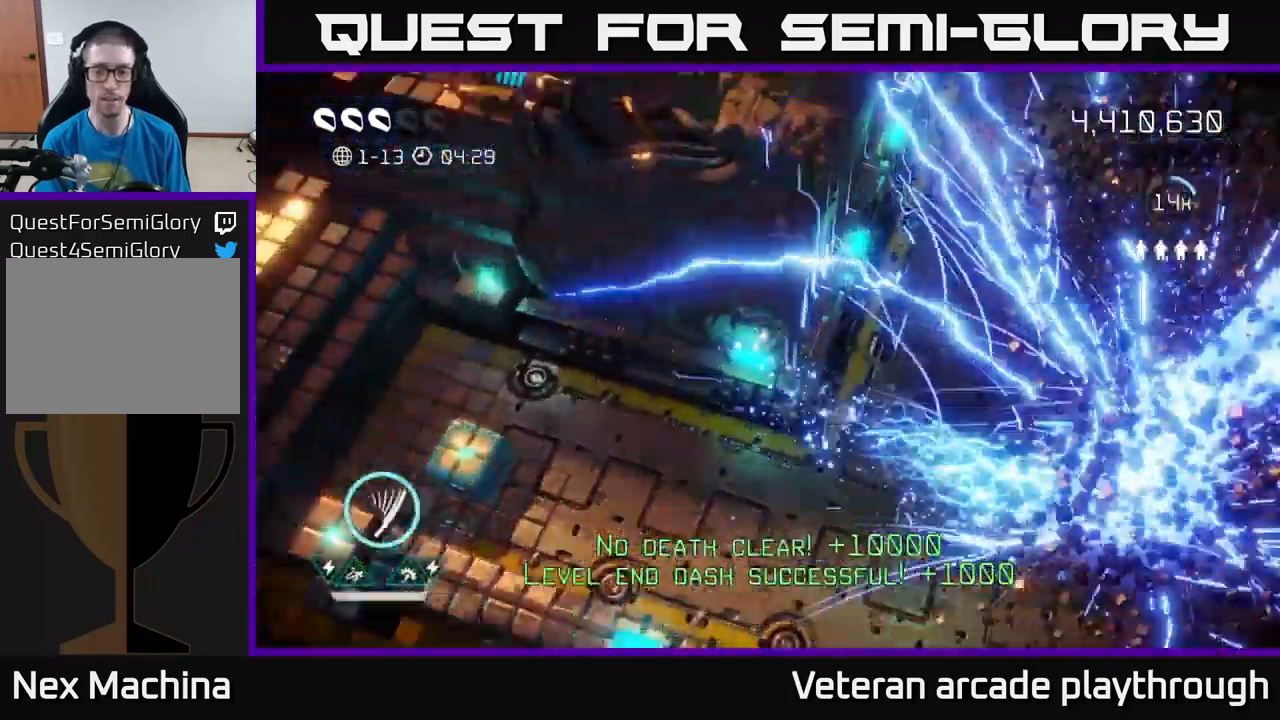
{"buttons": [], "left_stick": "center", "right_stick": "center", "events": []}
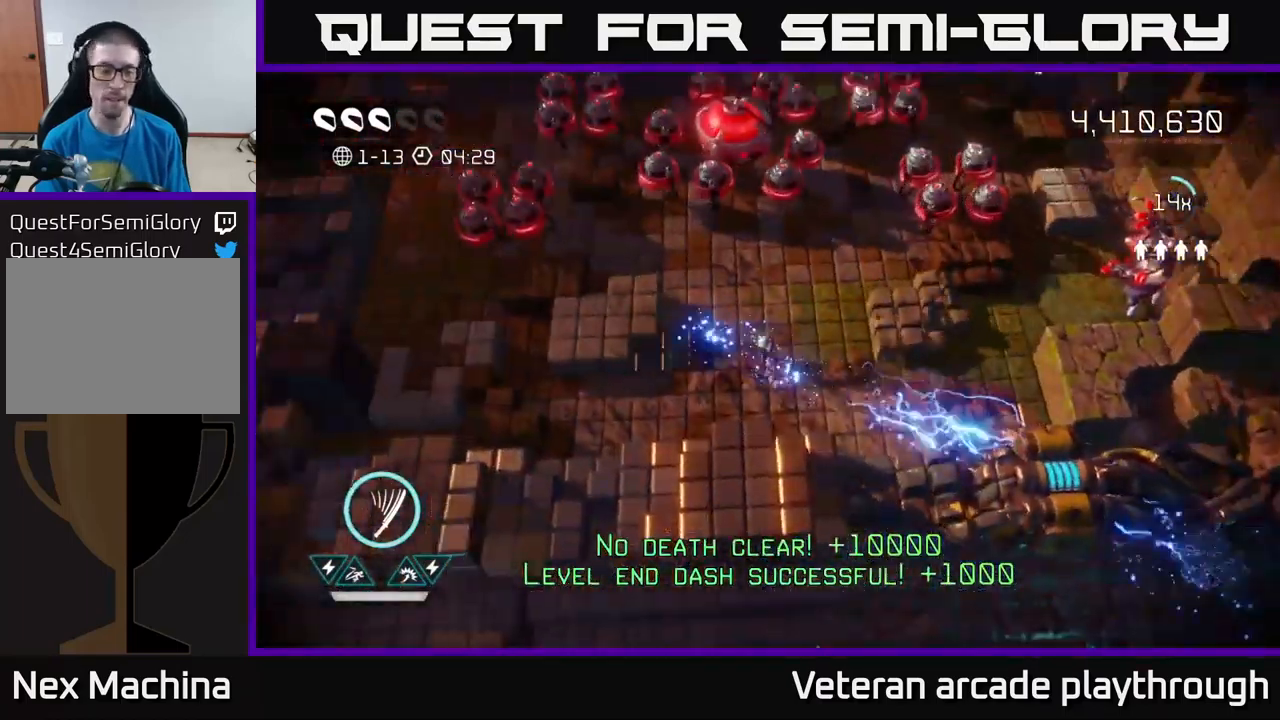
{"buttons": [], "left_stick": "up-left", "right_stick": "up", "events": [[317, "left_stick", "down"], [350, "right_stick", "up-left"], [450, "left_stick", "up-left"], [484, "right_stick", "up"]]}
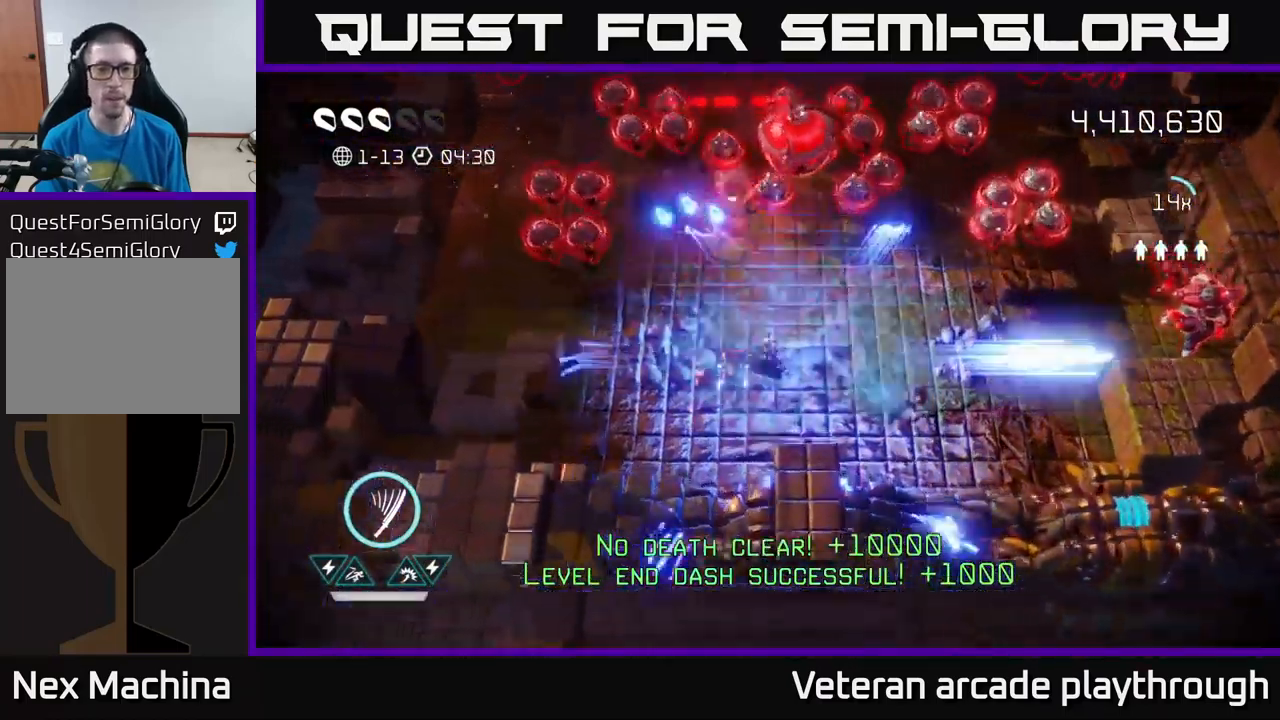
{"buttons": [], "left_stick": "center", "right_stick": "up", "events": [[134, "left_stick", "up-right"], [317, "left_stick", "up"], [450, "left_stick", "center"]]}